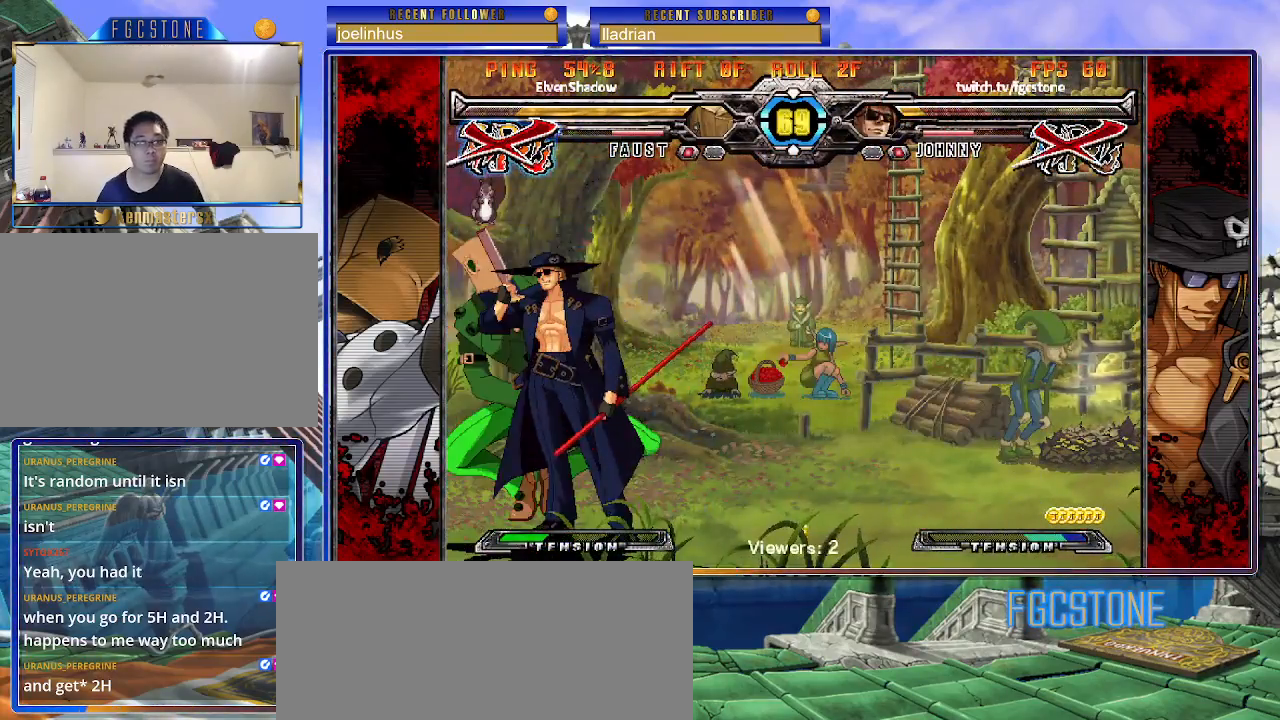
Gameplay with a controller (arcade stick); each line is a JSON object with the inputs held at the frame after it. "events" lists button and stick changes between this image and that frame as [ms after this image, input, new state], when the widget could be followed in between. Not read: L3 R3.
{"buttons": [], "left_stick": "center", "events": [[33, "left_stick", "center"]]}
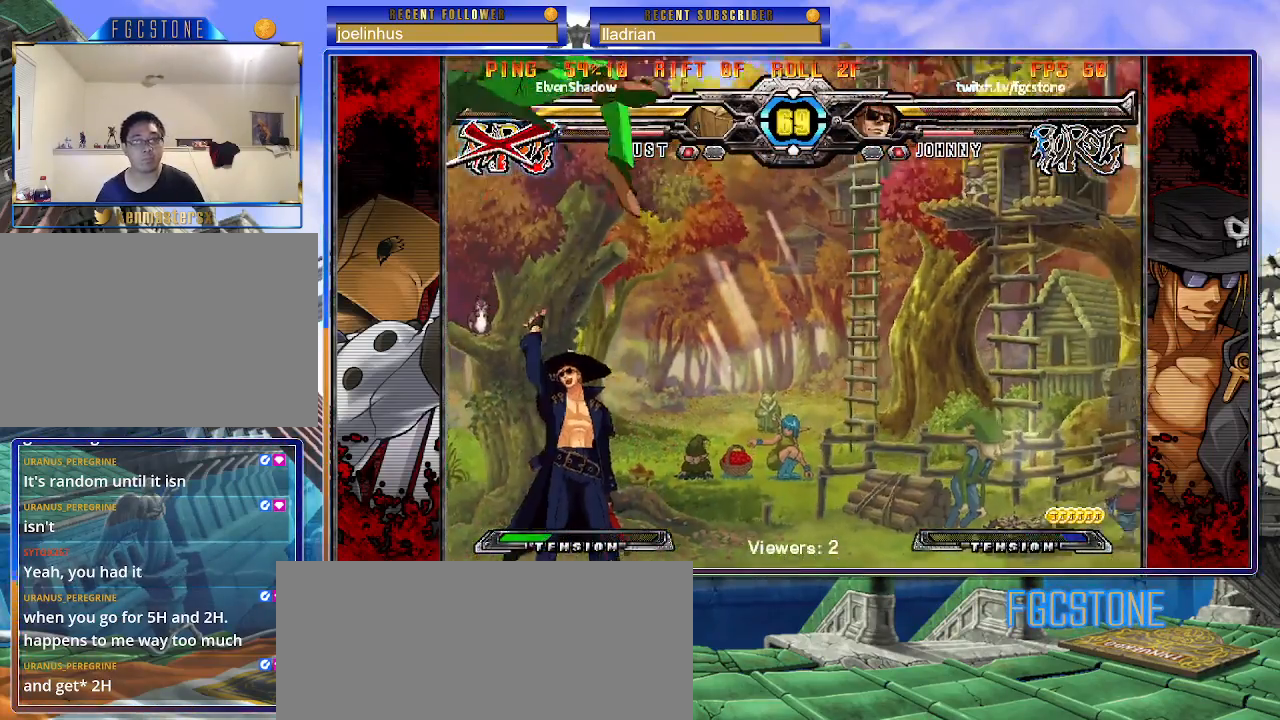
{"buttons": [], "left_stick": "center", "events": [[100, "left_stick", "down"], [183, "left_stick", "right"], [233, "HS", "down"], [250, "left_stick", "center"], [300, "HS", "up"]]}
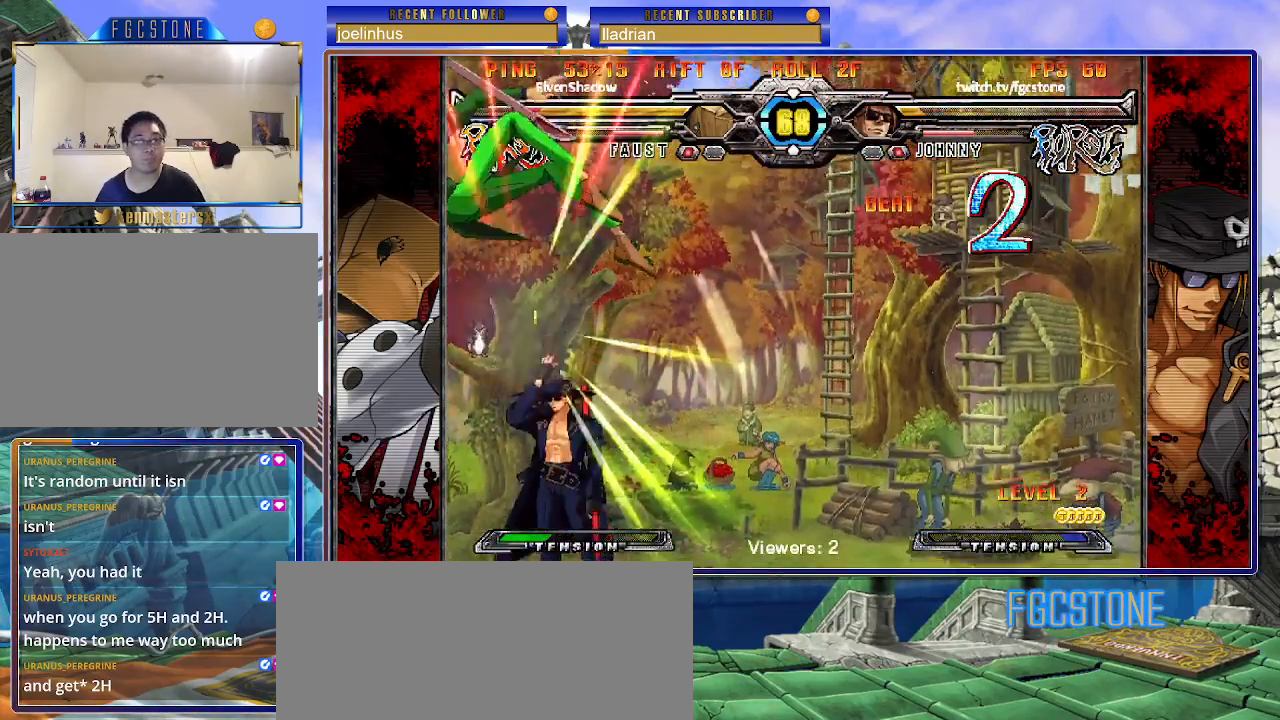
{"buttons": ["HS"], "left_stick": "down-right", "events": [[17, "left_stick", "up"], [167, "left_stick", "center"], [233, "left_stick", "up"], [350, "left_stick", "right"], [417, "left_stick", "down-right"], [500, "HS", "down"]]}
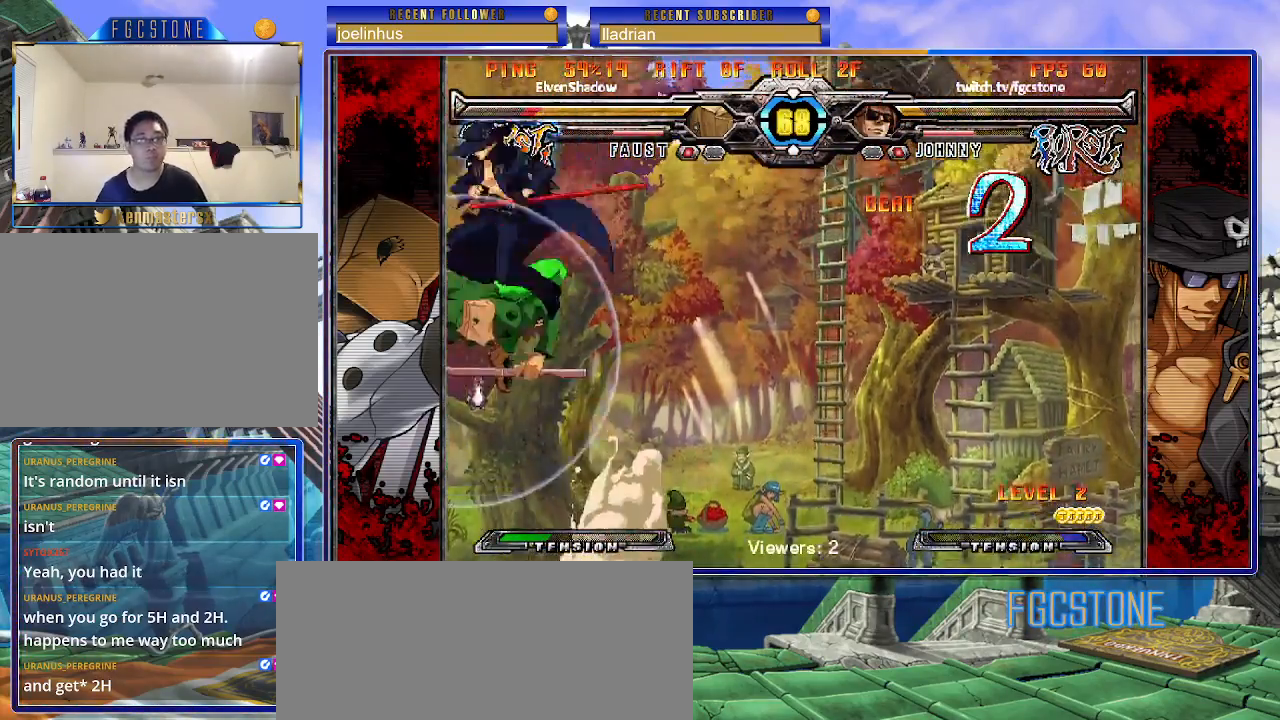
{"buttons": [], "left_stick": "left", "events": [[100, "HS", "up"], [367, "left_stick", "left"]]}
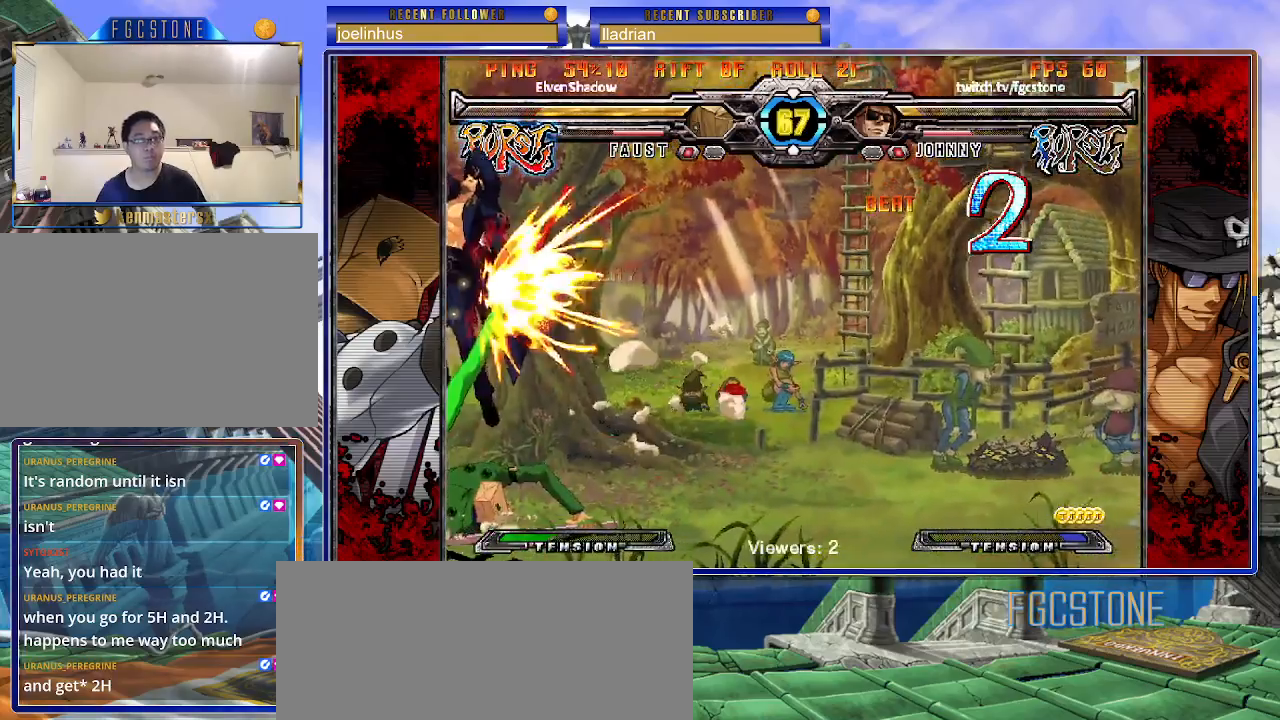
{"buttons": ["HS"], "left_stick": "right", "events": [[33, "HS", "down"], [150, "HS", "up"], [300, "left_stick", "right"], [333, "HS", "down"], [433, "HS", "up"], [483, "HS", "down"]]}
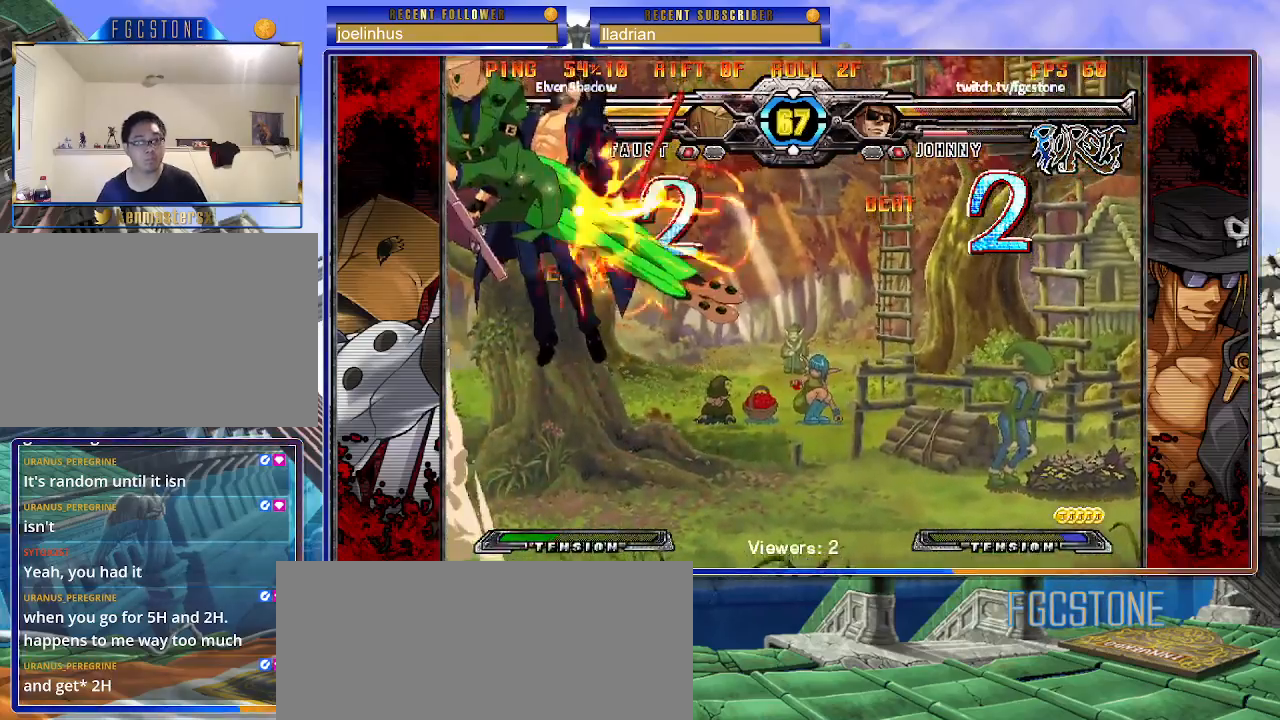
{"buttons": [], "left_stick": "center", "events": [[100, "HS", "up"], [167, "HS", "down"], [300, "HS", "up"], [433, "left_stick", "center"]]}
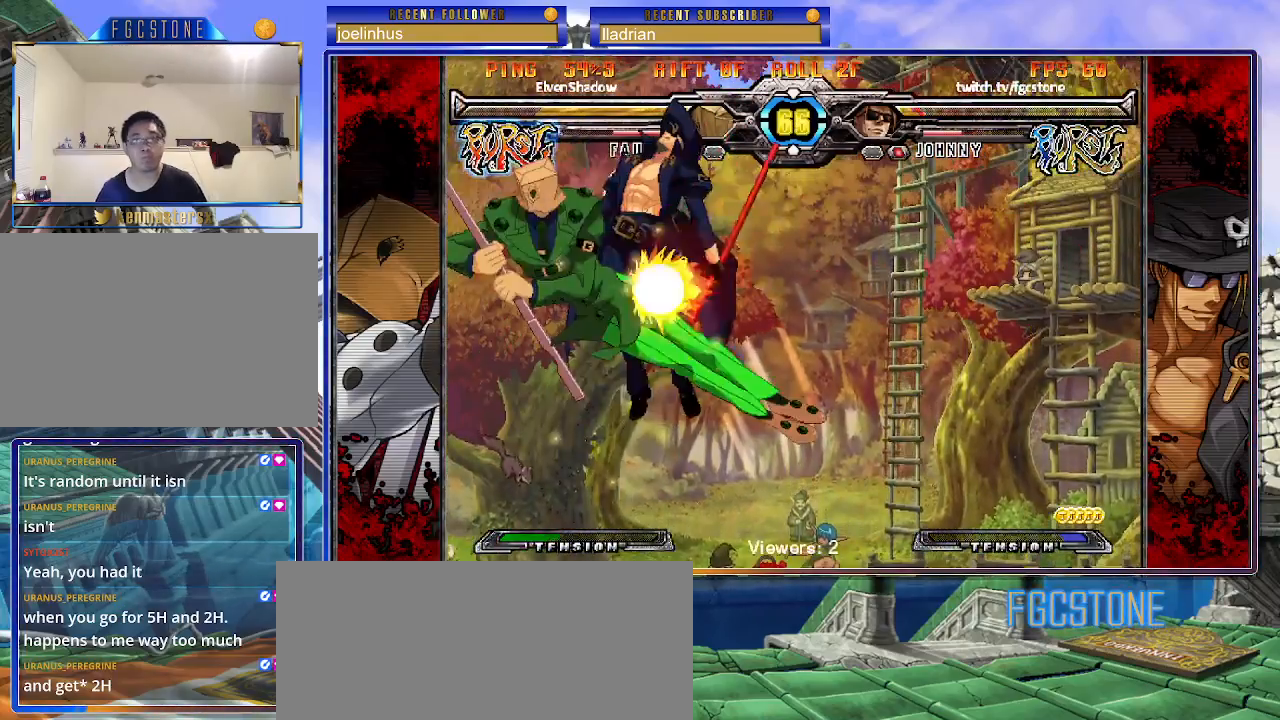
{"buttons": [], "left_stick": "center", "events": []}
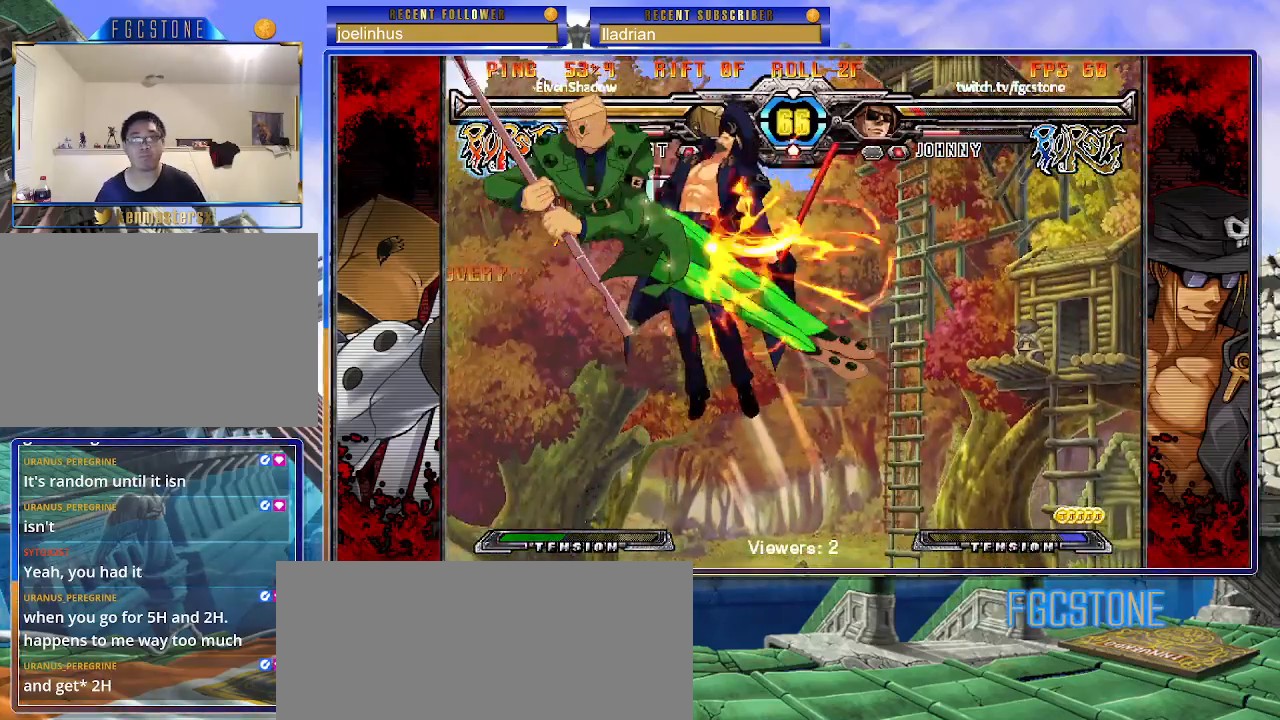
{"buttons": [], "left_stick": "center", "events": []}
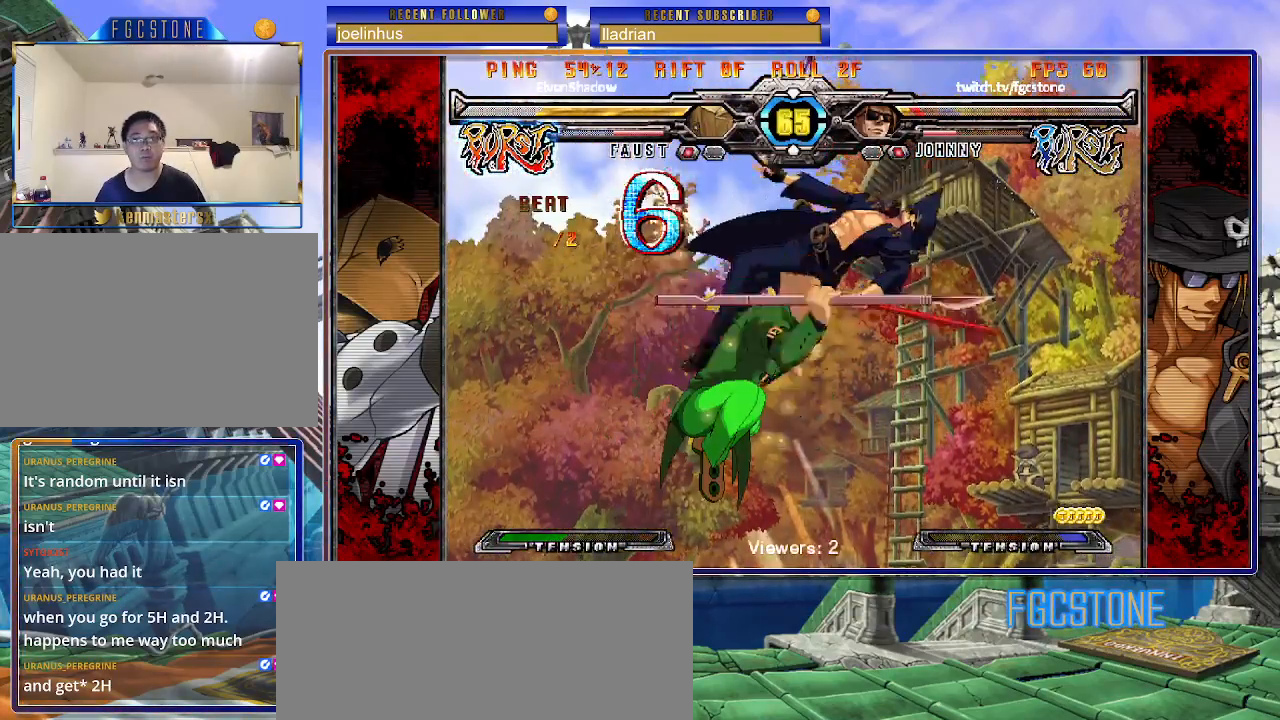
{"buttons": [], "left_stick": "center", "events": []}
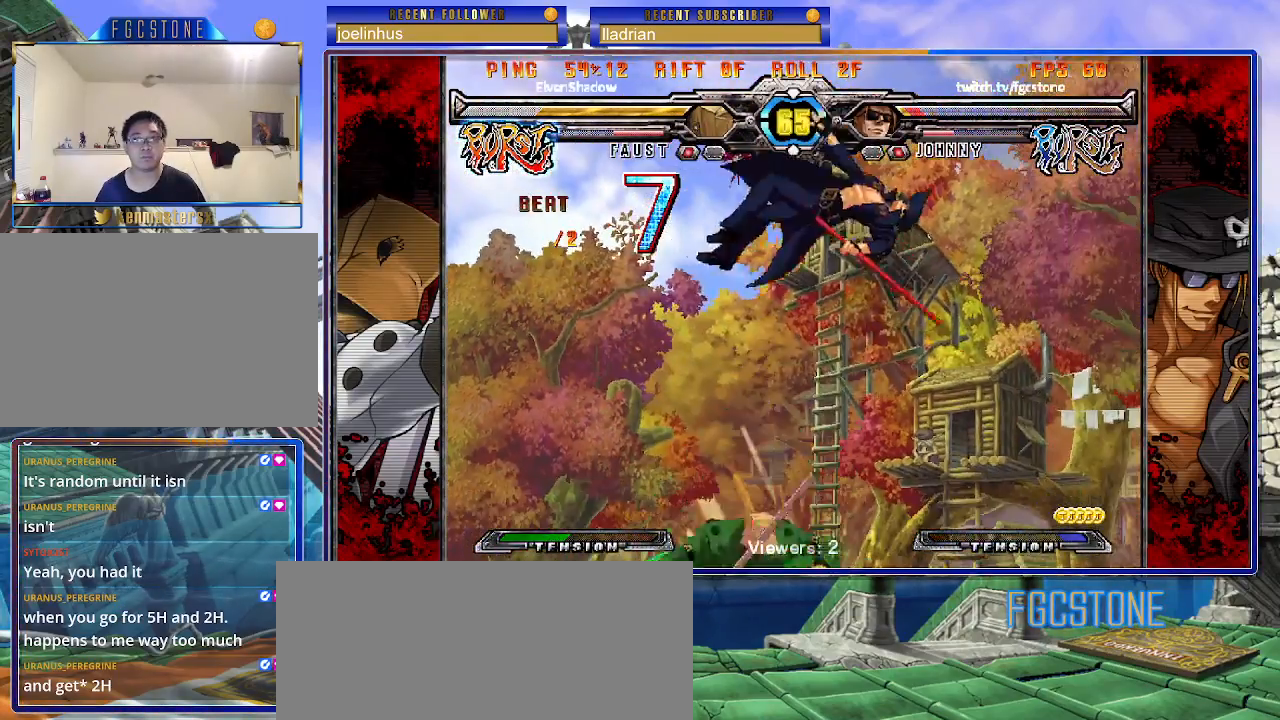
{"buttons": [], "left_stick": "center", "events": [[433, "P", "down"], [467, "P", "up"]]}
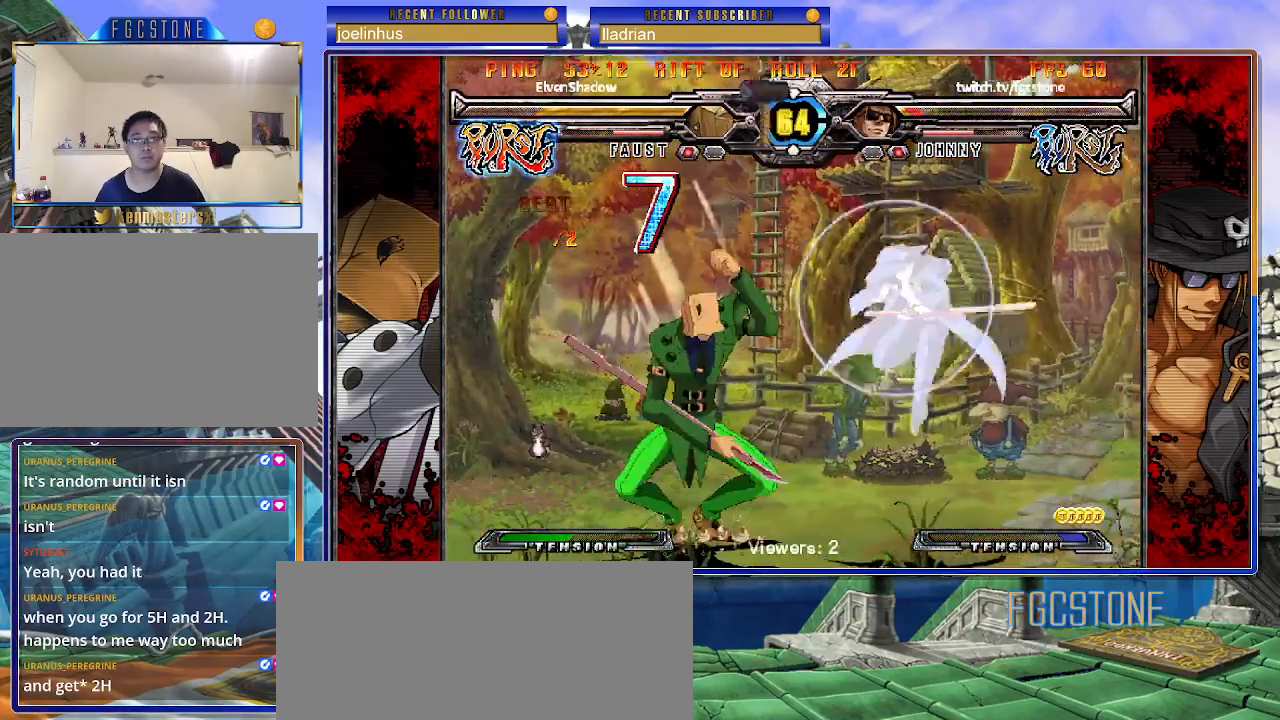
{"buttons": [], "left_stick": "down-right", "events": [[67, "left_stick", "down-right"], [300, "left_stick", "center"], [317, "HS", "down"], [433, "HS", "up"], [467, "left_stick", "down-right"]]}
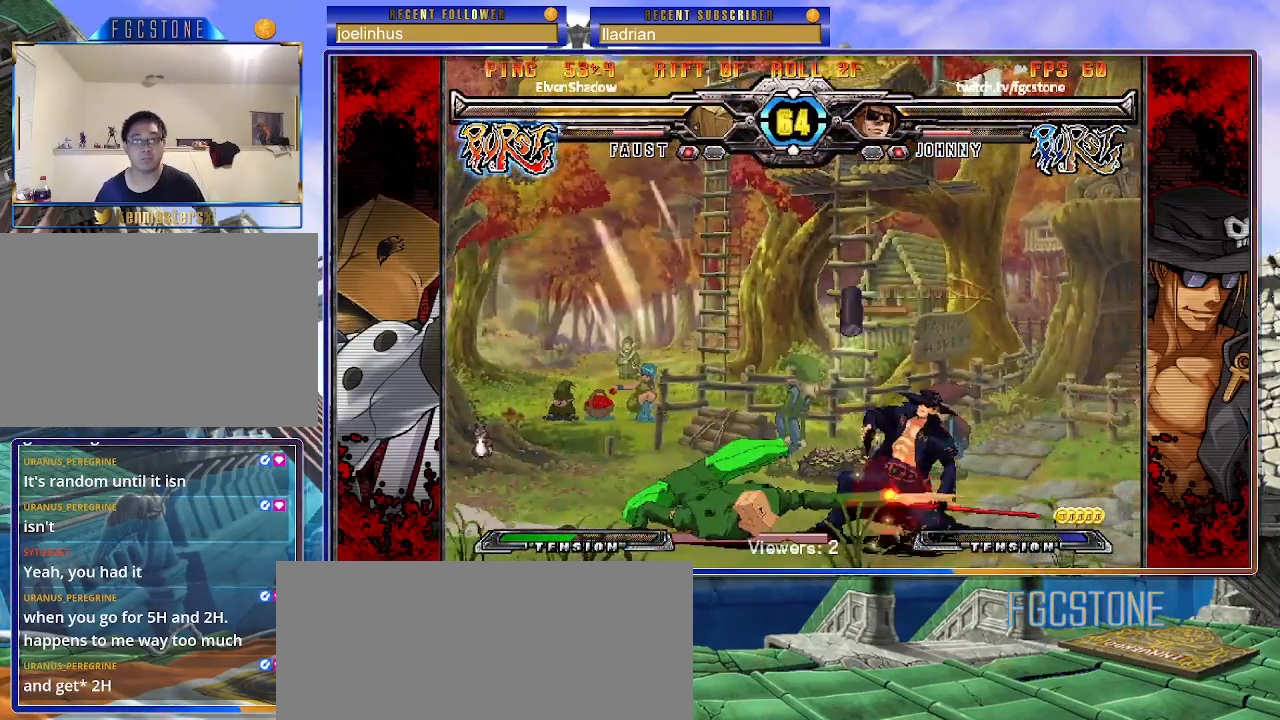
{"buttons": [], "left_stick": "down-right", "events": [[67, "left_stick", "down-left"], [117, "left_stick", "center"], [200, "left_stick", "down-right"]]}
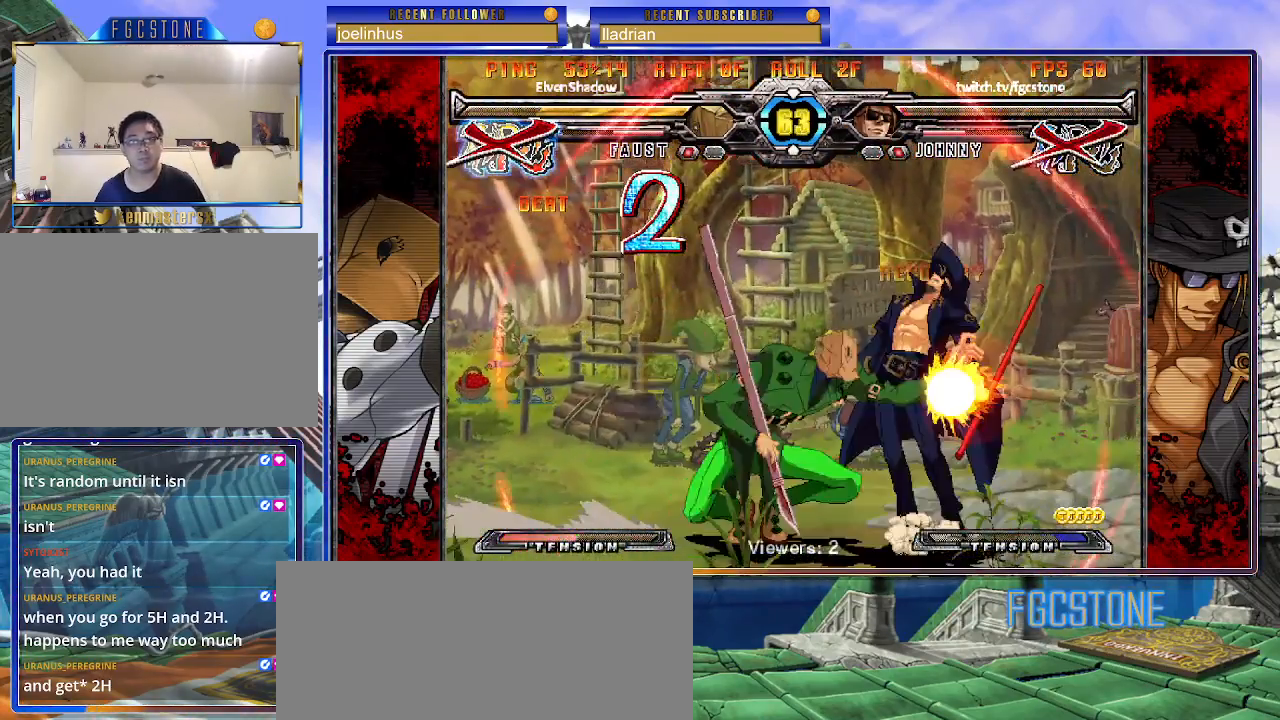
{"buttons": [], "left_stick": "down-right", "events": []}
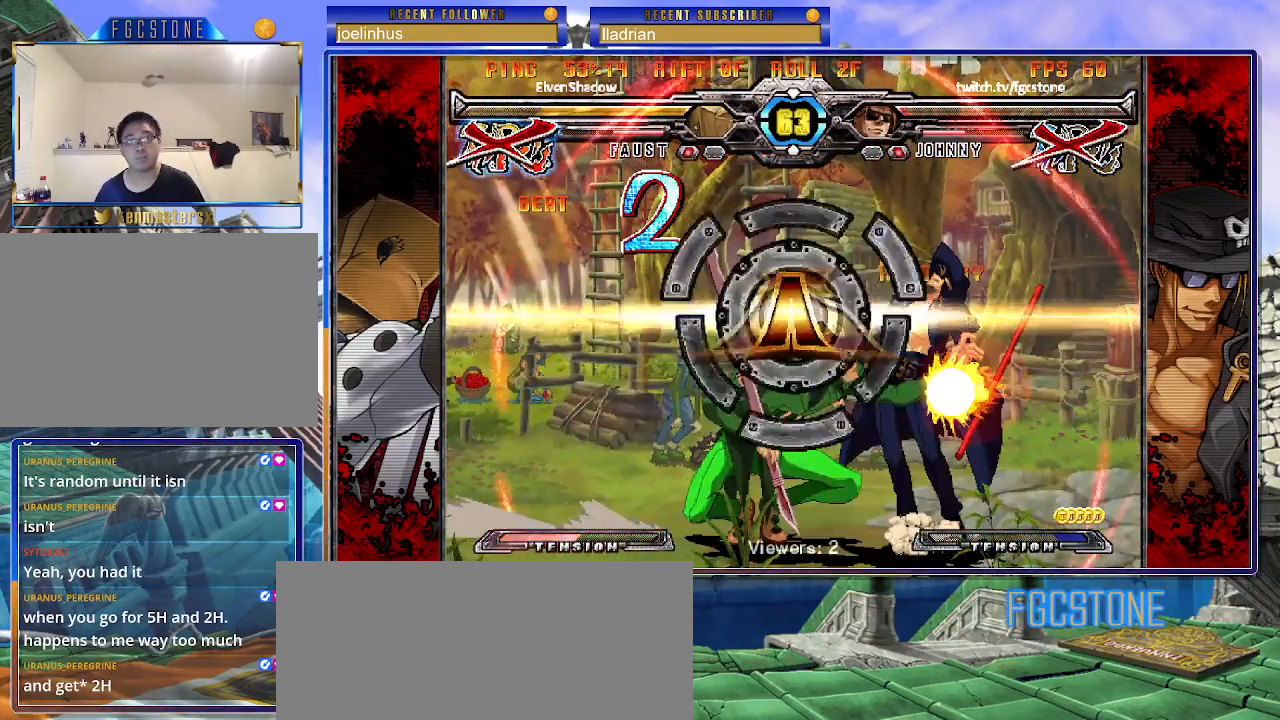
{"buttons": [], "left_stick": "center", "events": [[317, "left_stick", "center"]]}
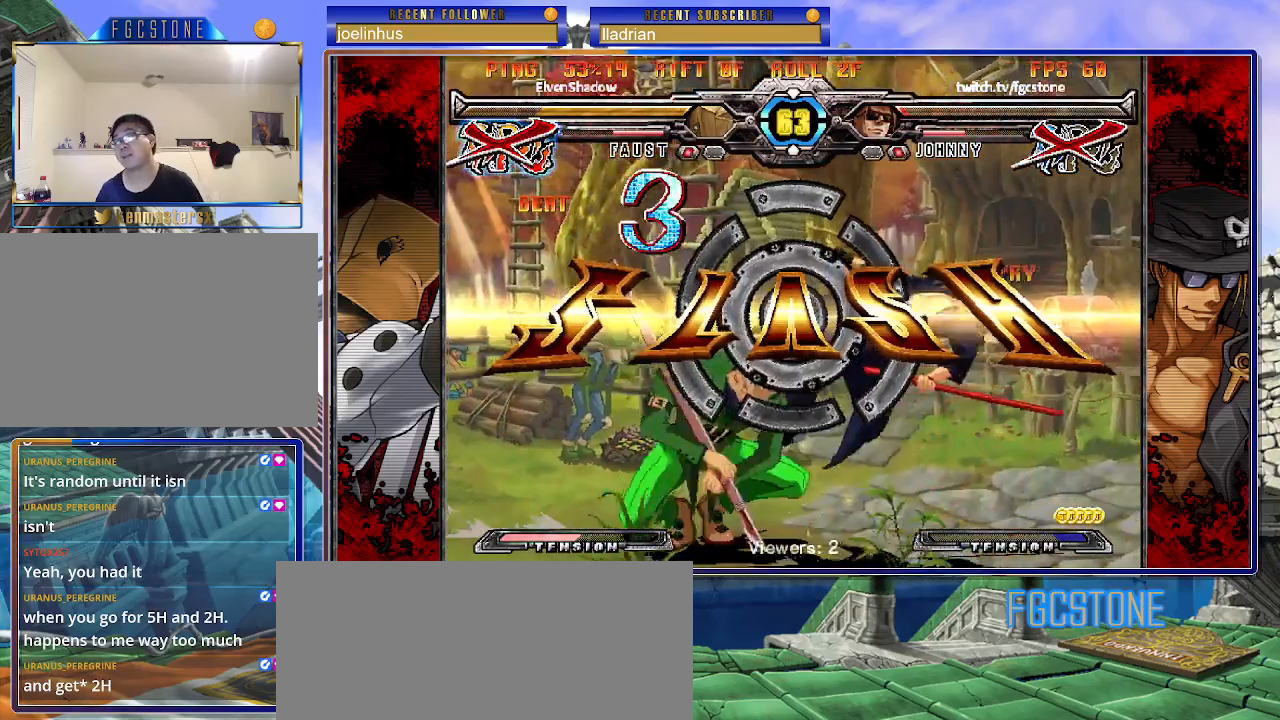
{"buttons": [], "left_stick": "center", "events": []}
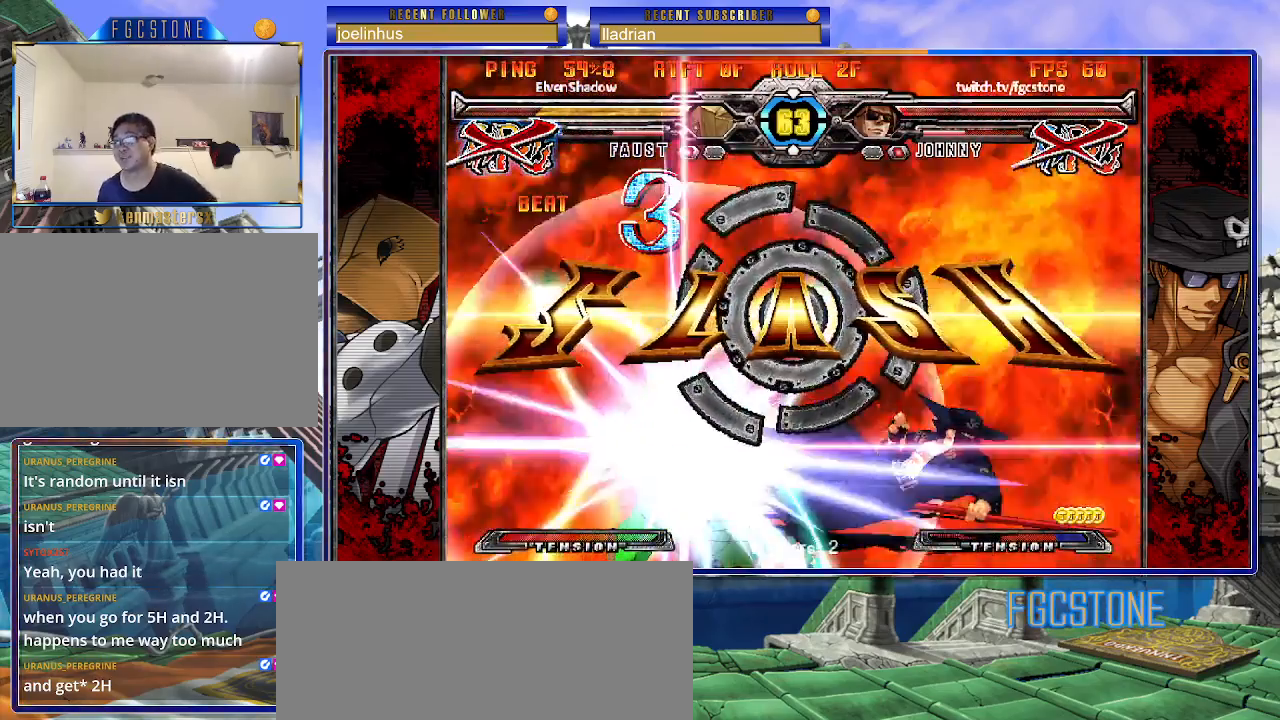
{"buttons": [], "left_stick": "center", "events": []}
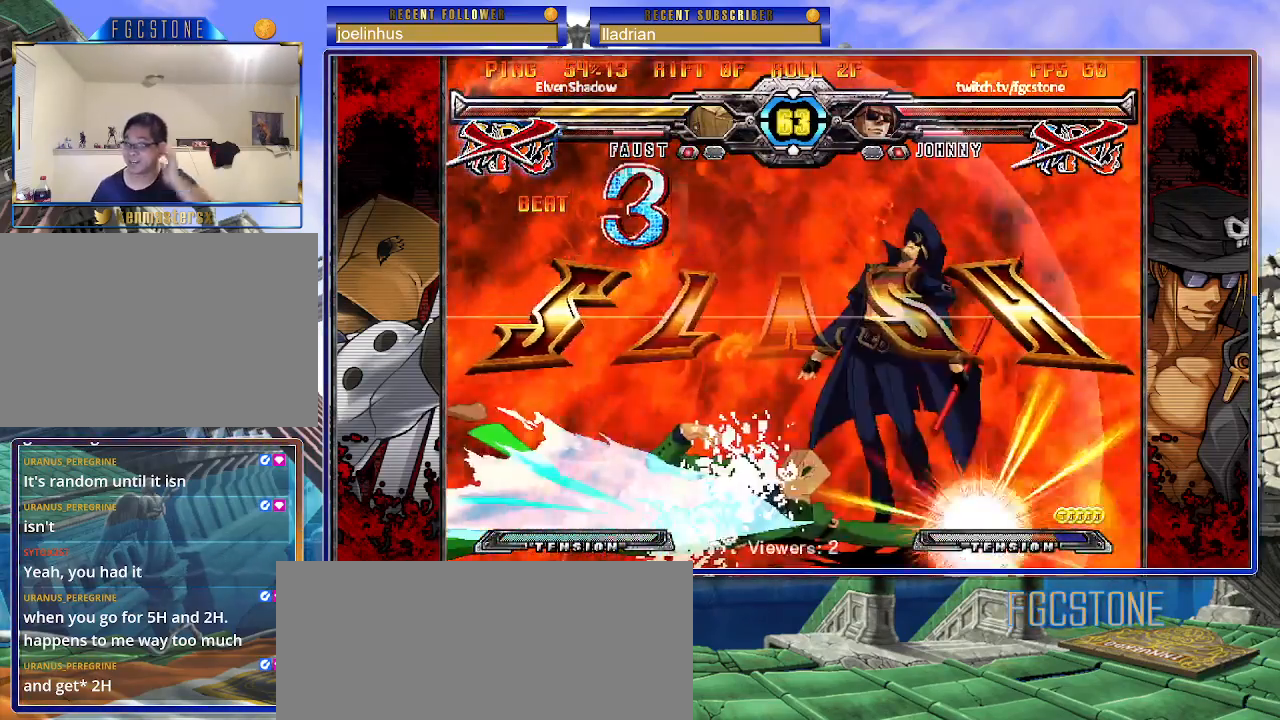
{"buttons": [], "left_stick": "center", "events": []}
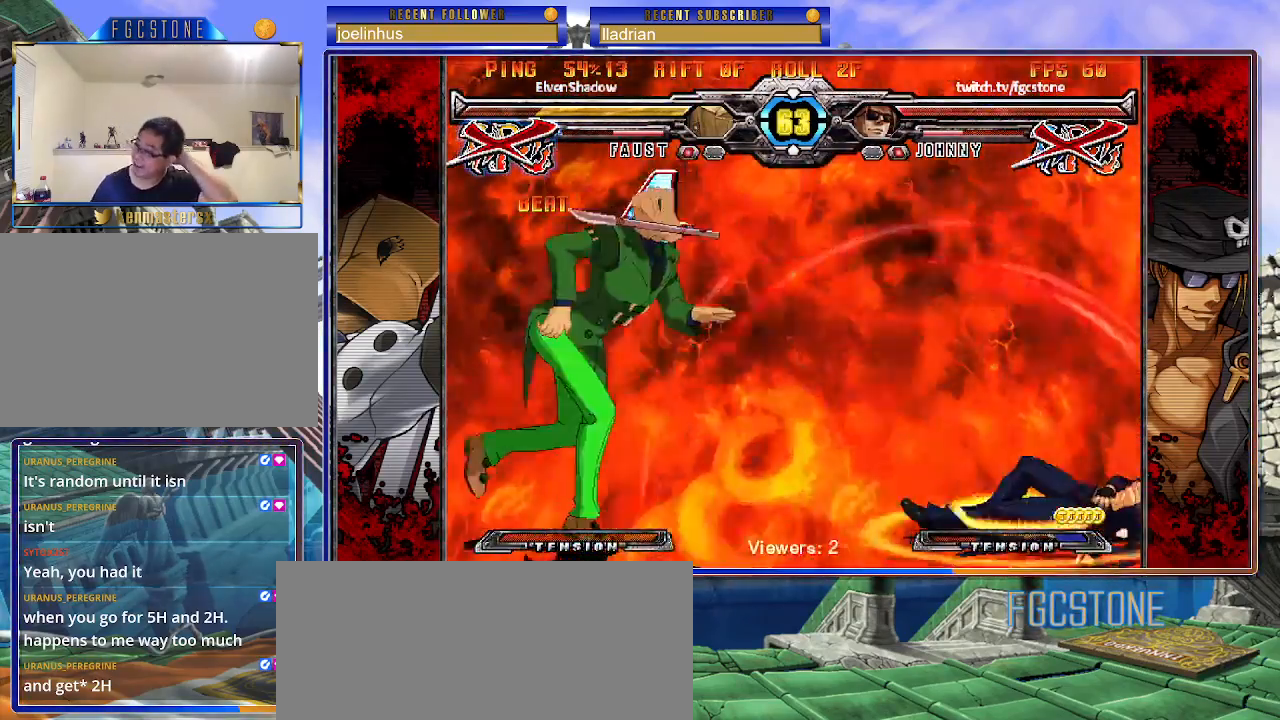
{"buttons": [], "left_stick": "center", "events": []}
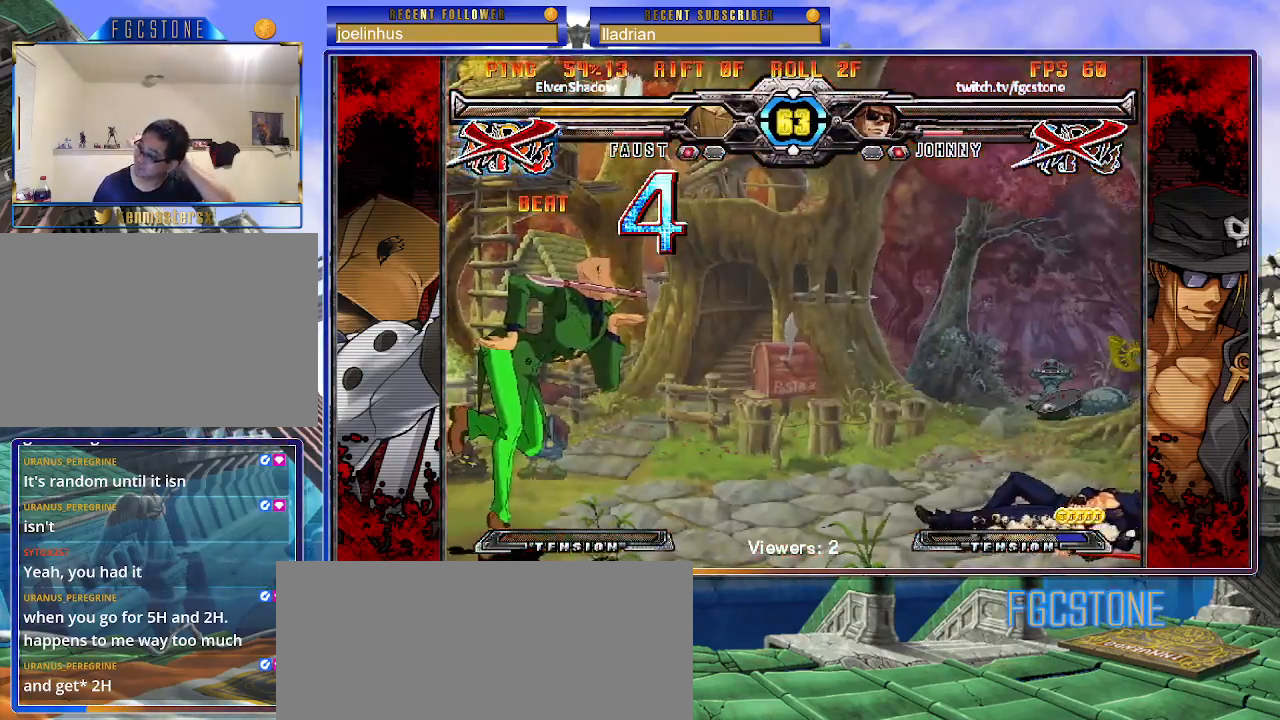
{"buttons": [], "left_stick": "center", "events": []}
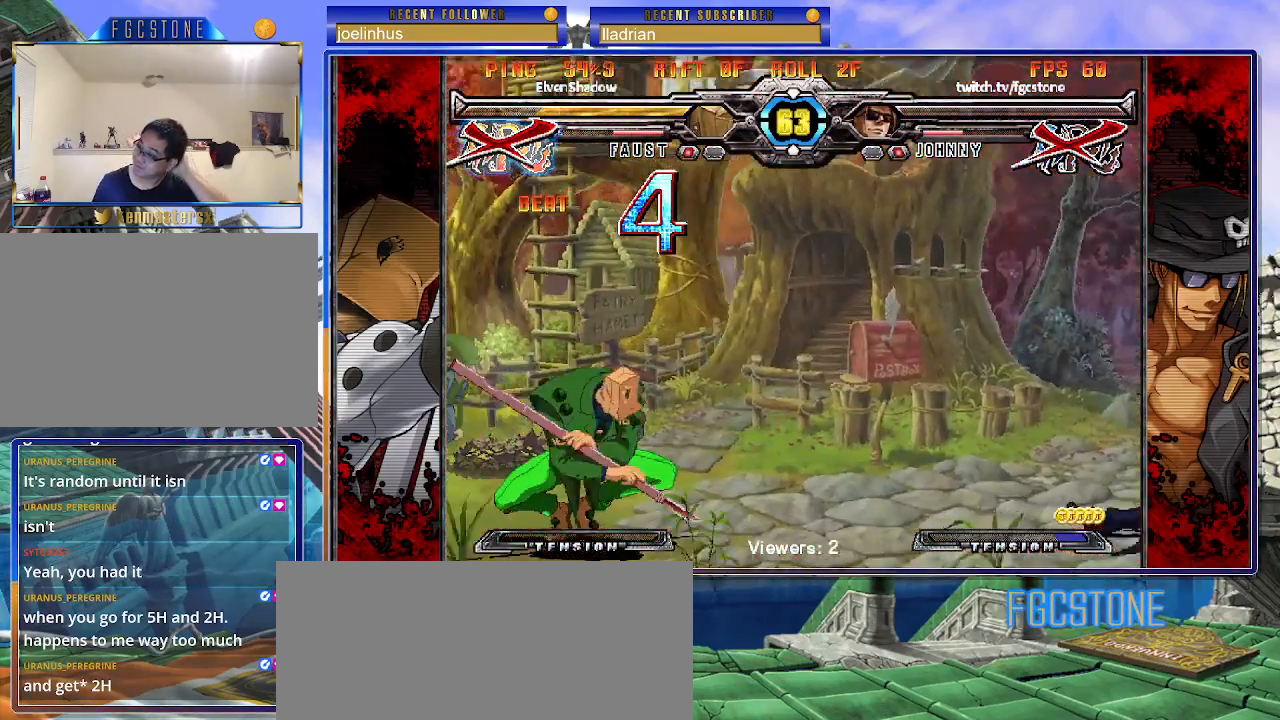
{"buttons": ["P"], "left_stick": "center", "events": [[150, "P", "down"], [233, "P", "up"], [267, "P", "down"], [367, "P", "up"], [450, "P", "down"]]}
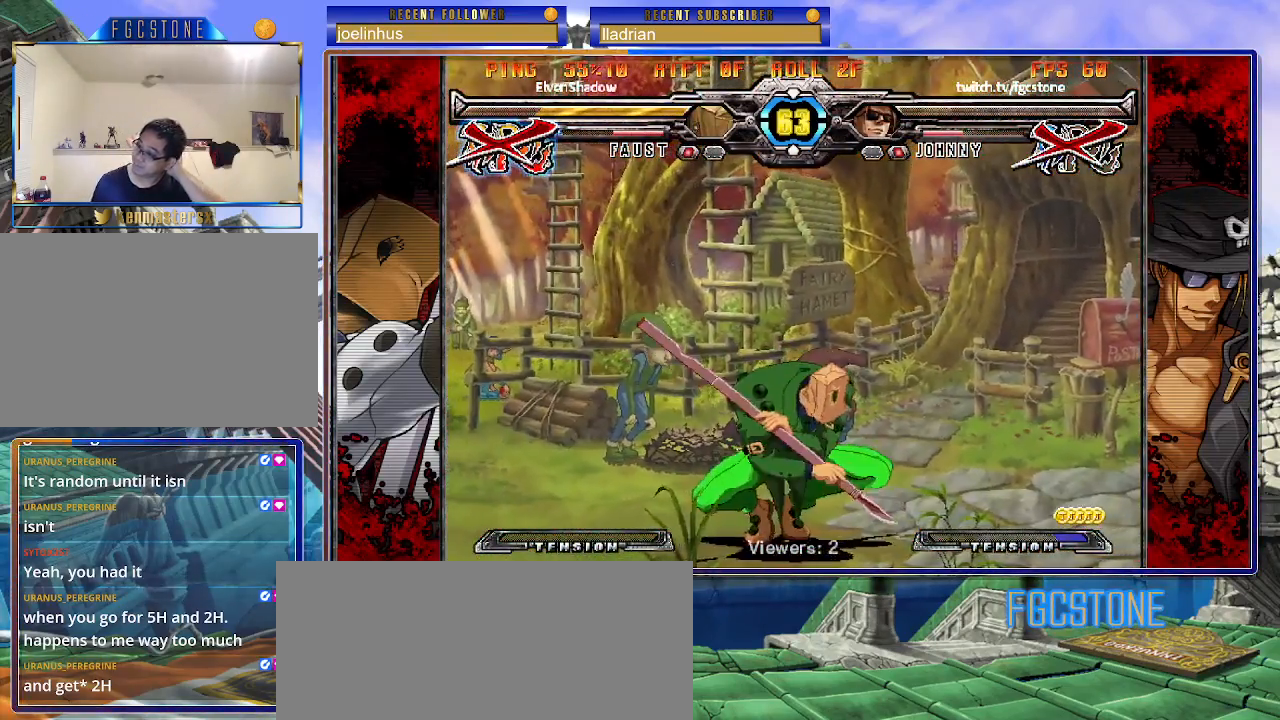
{"buttons": [], "left_stick": "center", "events": [[17, "P", "up"], [433, "P", "down"], [500, "P", "up"]]}
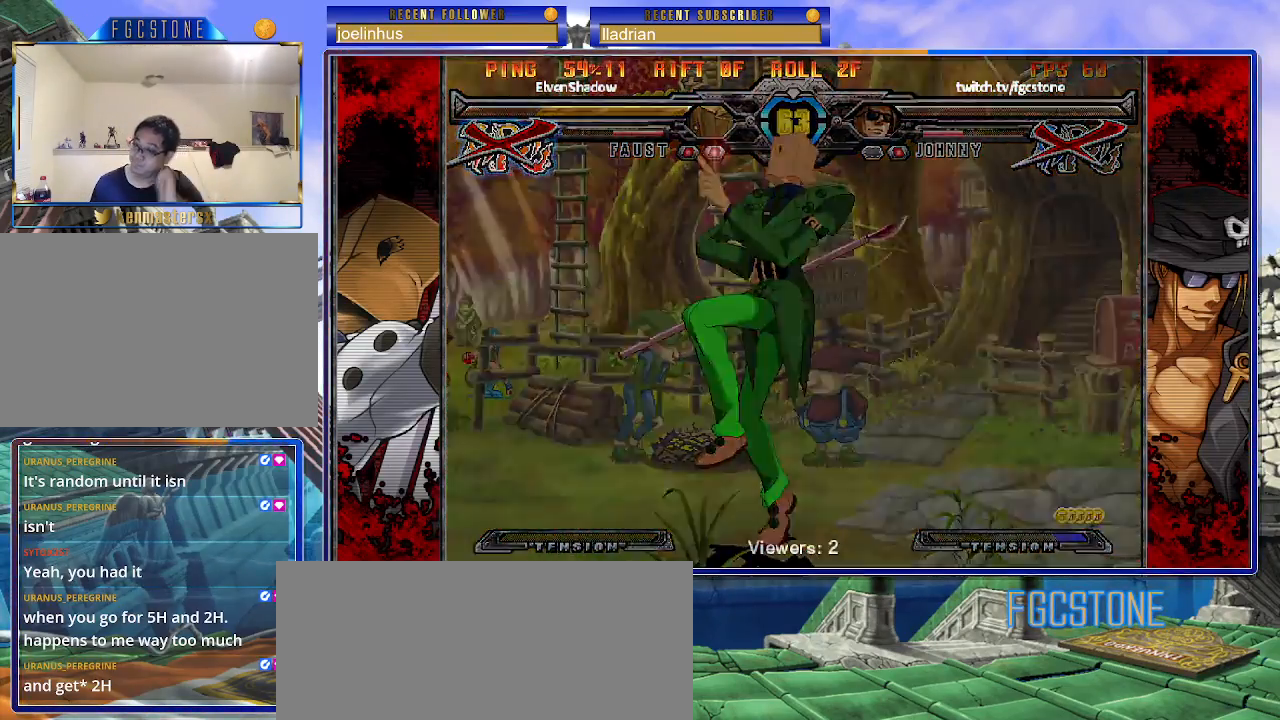
{"buttons": [], "left_stick": "center", "events": [[117, "P", "down"], [167, "P", "up"], [283, "P", "down"], [333, "P", "up"], [450, "P", "down"], [483, "P", "up"]]}
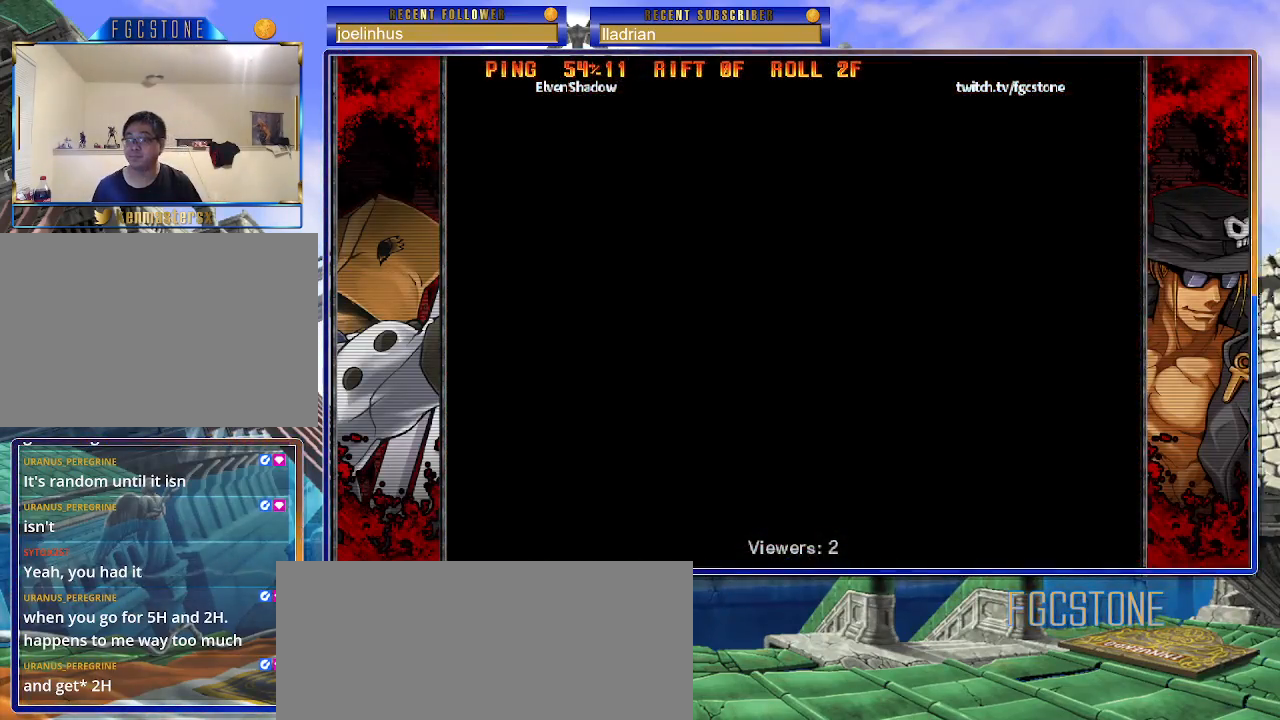
{"buttons": [], "left_stick": "center", "events": [[117, "P", "down"], [167, "P", "up"]]}
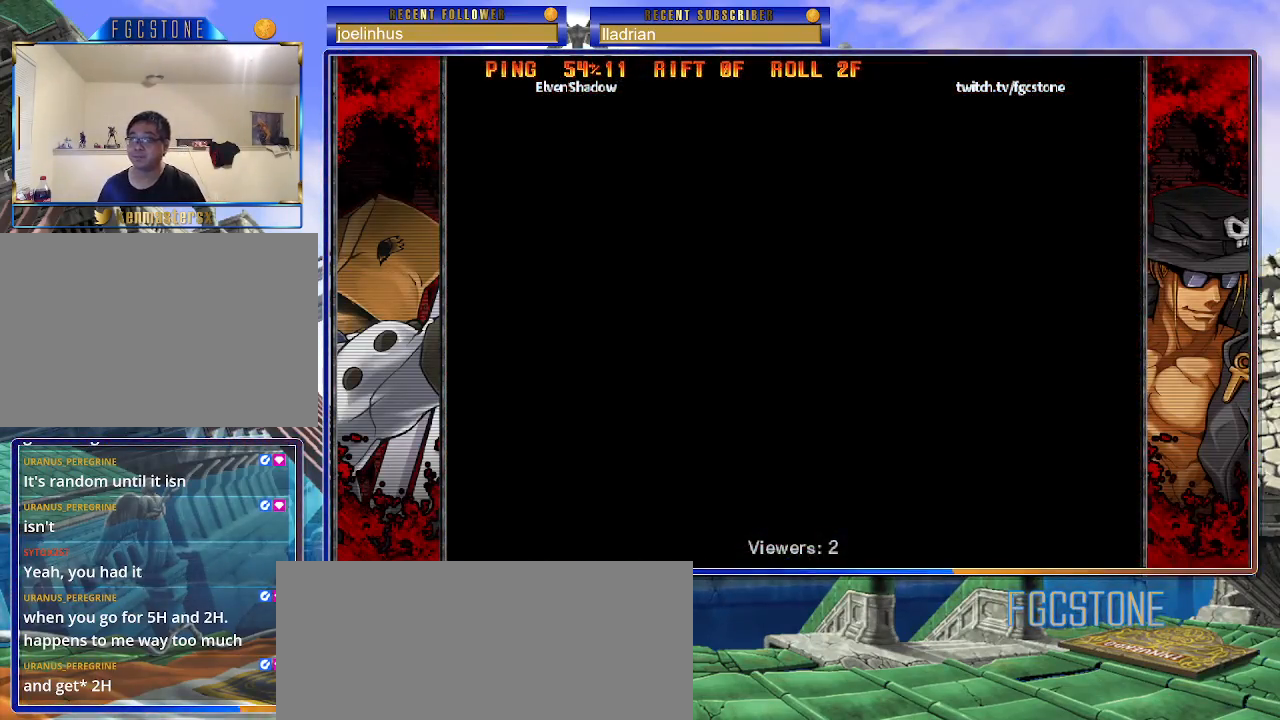
{"buttons": [], "left_stick": "center", "events": []}
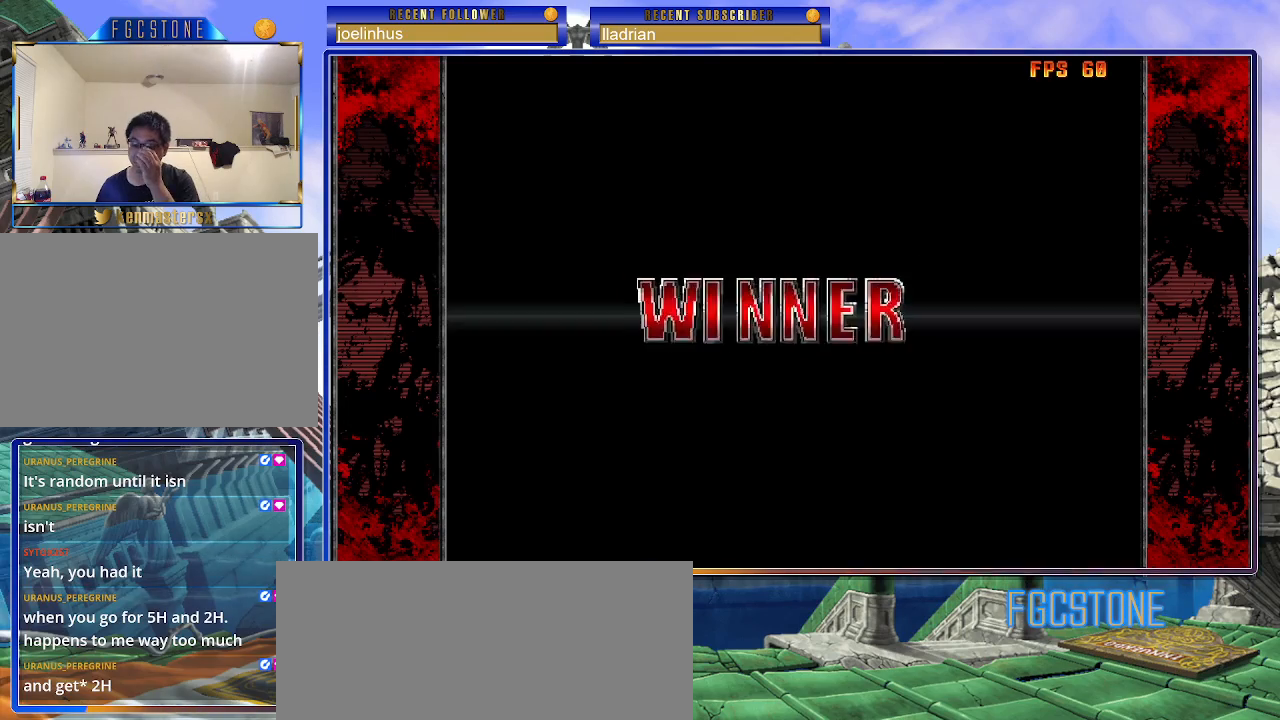
{"buttons": ["P"], "left_stick": "center", "events": [[467, "P", "down"]]}
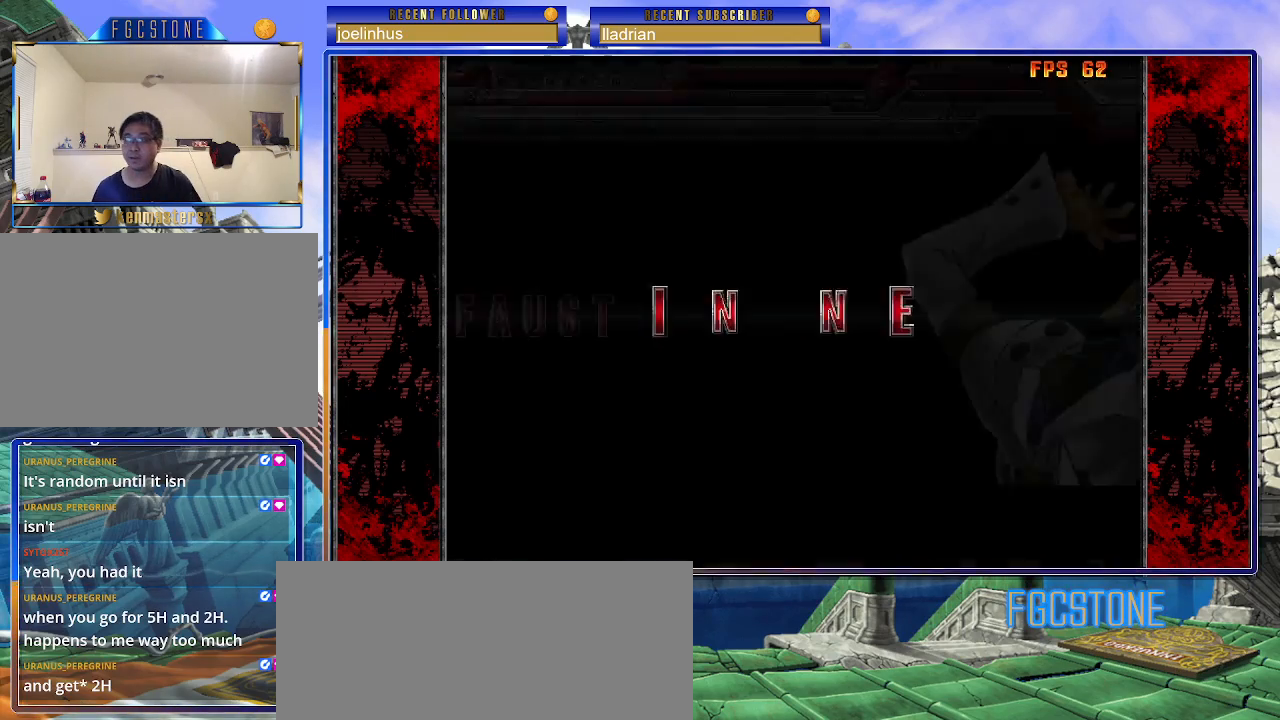
{"buttons": ["P"], "left_stick": "center", "events": [[50, "P", "up"], [150, "P", "down"], [217, "P", "up"], [300, "P", "down"], [383, "P", "up"], [500, "P", "down"]]}
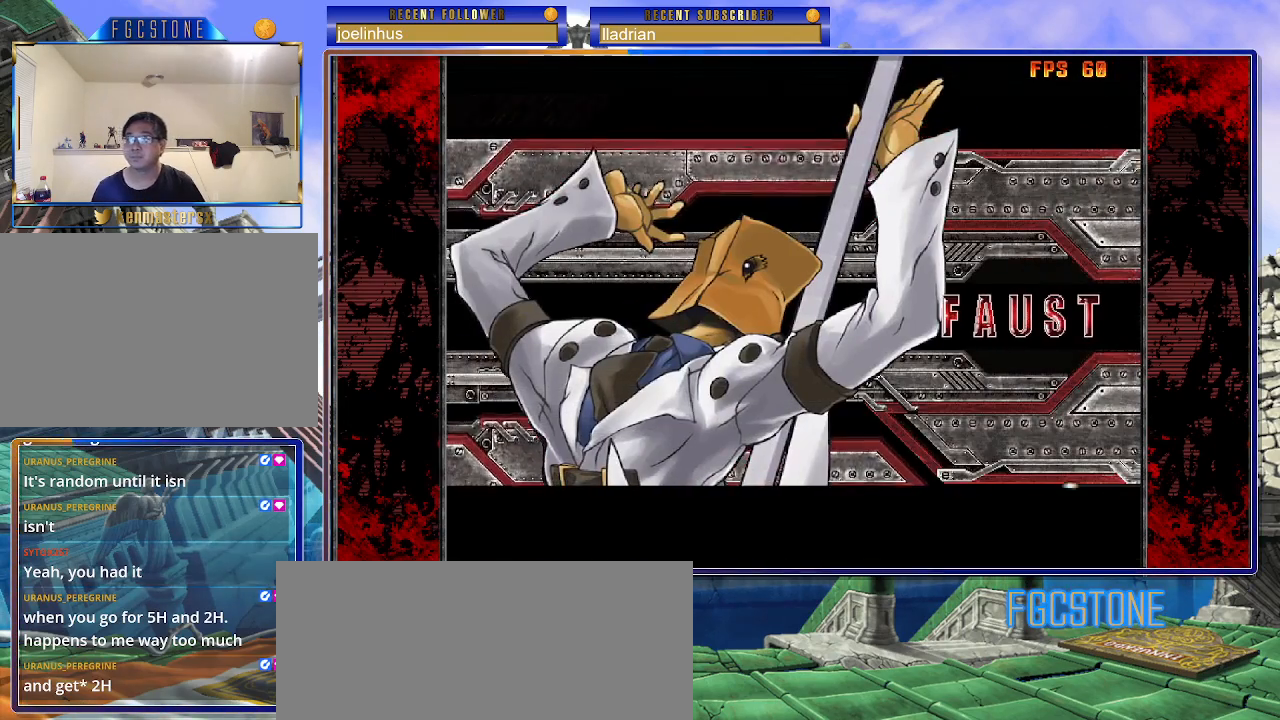
{"buttons": [], "left_stick": "center", "events": [[50, "P", "up"], [150, "P", "down"], [233, "P", "up"], [333, "P", "down"], [417, "P", "up"]]}
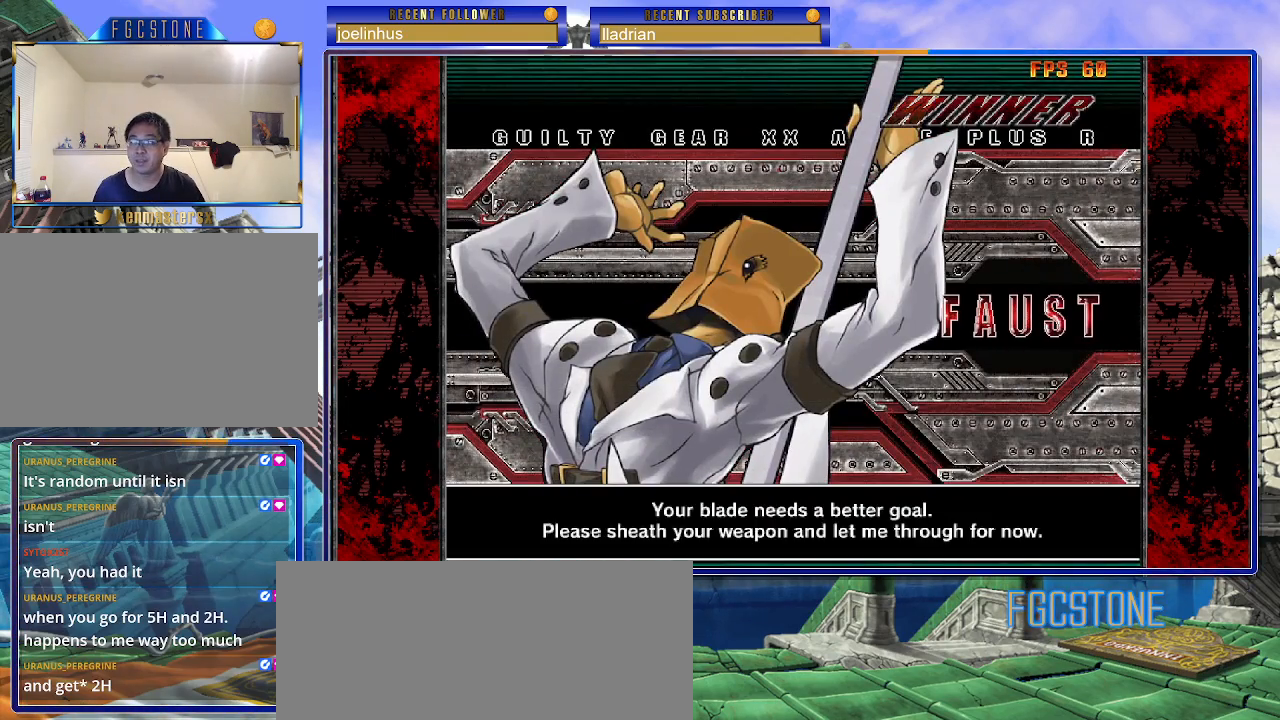
{"buttons": [], "left_stick": "center", "events": [[17, "P", "down"], [83, "P", "up"]]}
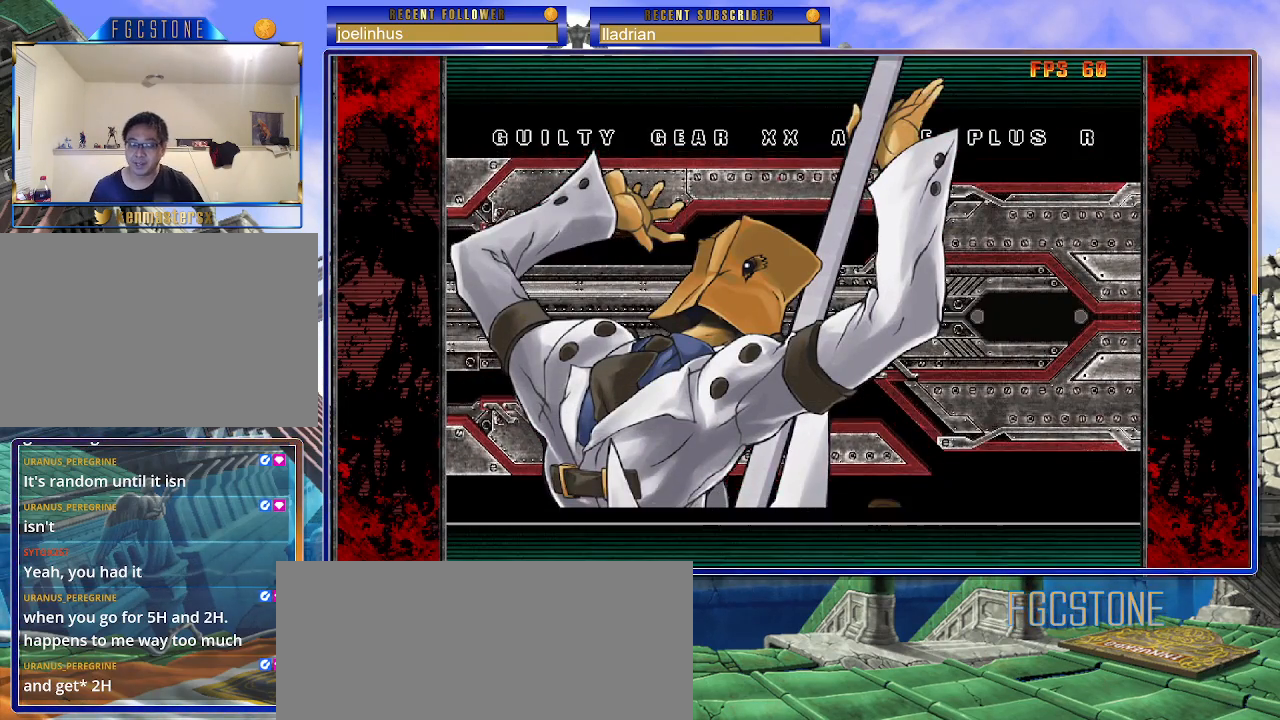
{"buttons": [], "left_stick": "center", "events": []}
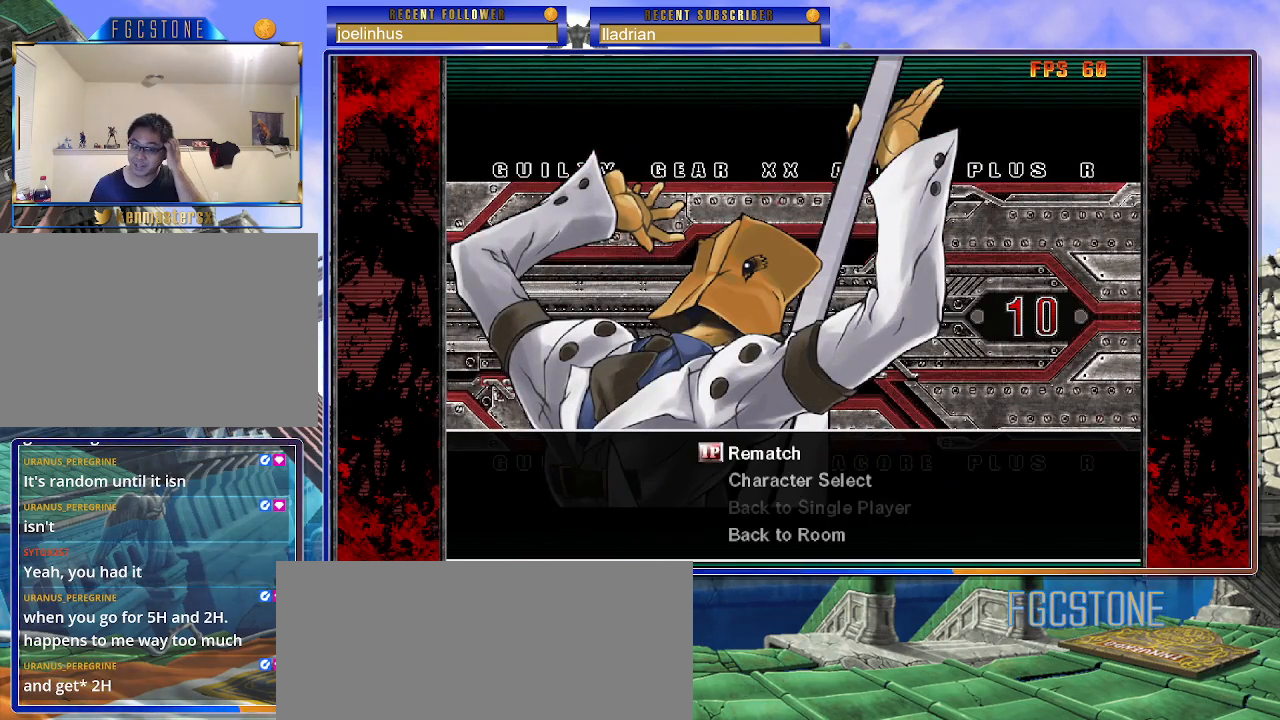
{"buttons": [], "left_stick": "center", "events": [[67, "P", "down"], [150, "P", "up"]]}